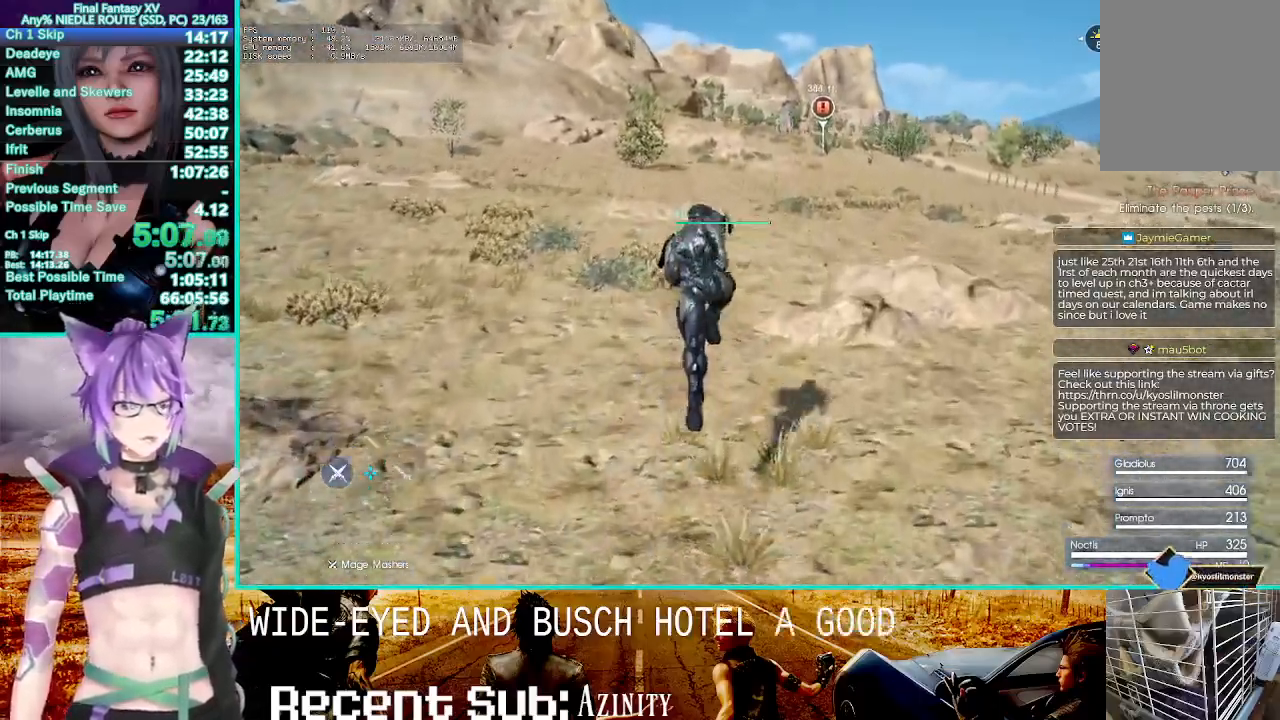
Gameplay with a controller (PlayStation layout); each line is a JSON object with the inputs held at the frame after it (dt_ms = milliseconds from this image to that frame). "events" lists button and stick changes between this image and that frame as [ms after this image, input, new state], when the widget could be followed in between. Not read: L2 L3 R3.
{"dt_ms": 500, "buttons": ["CROSS"], "left_stick": "up", "right_stick": "center", "events": [[283, "CROSS", "down"]]}
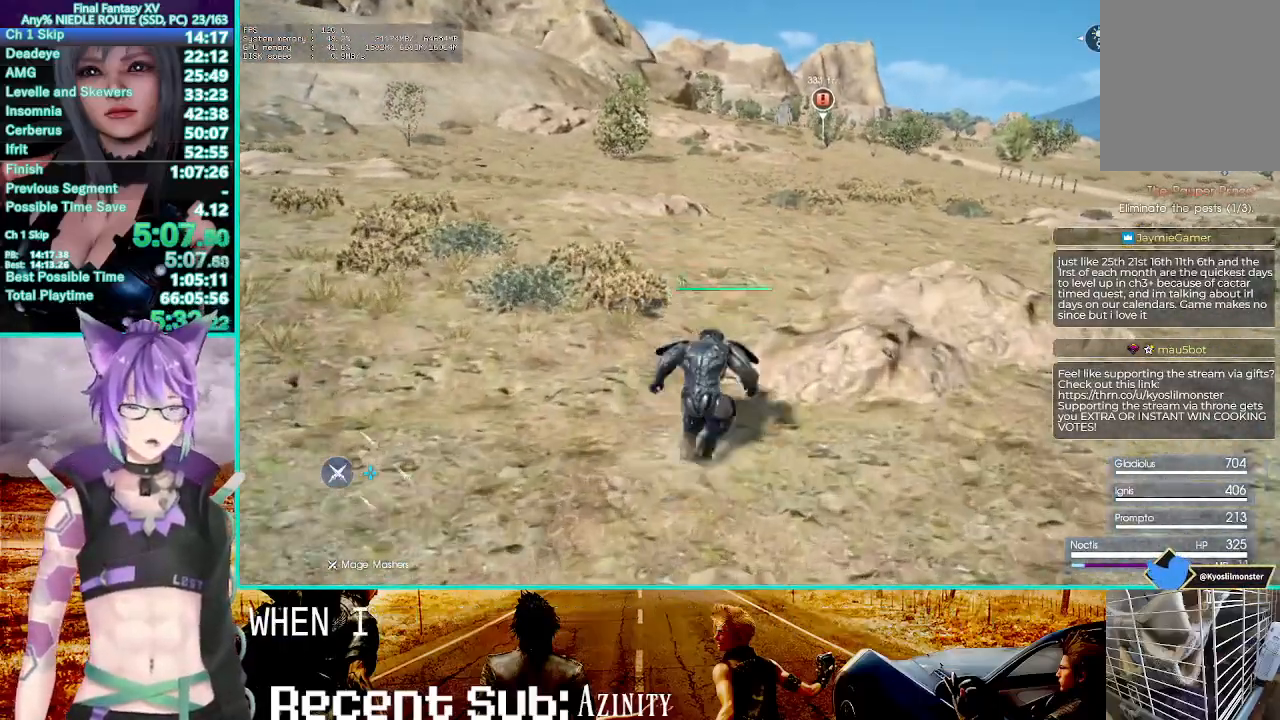
{"dt_ms": 500, "buttons": [], "left_stick": "up", "right_stick": "center"}
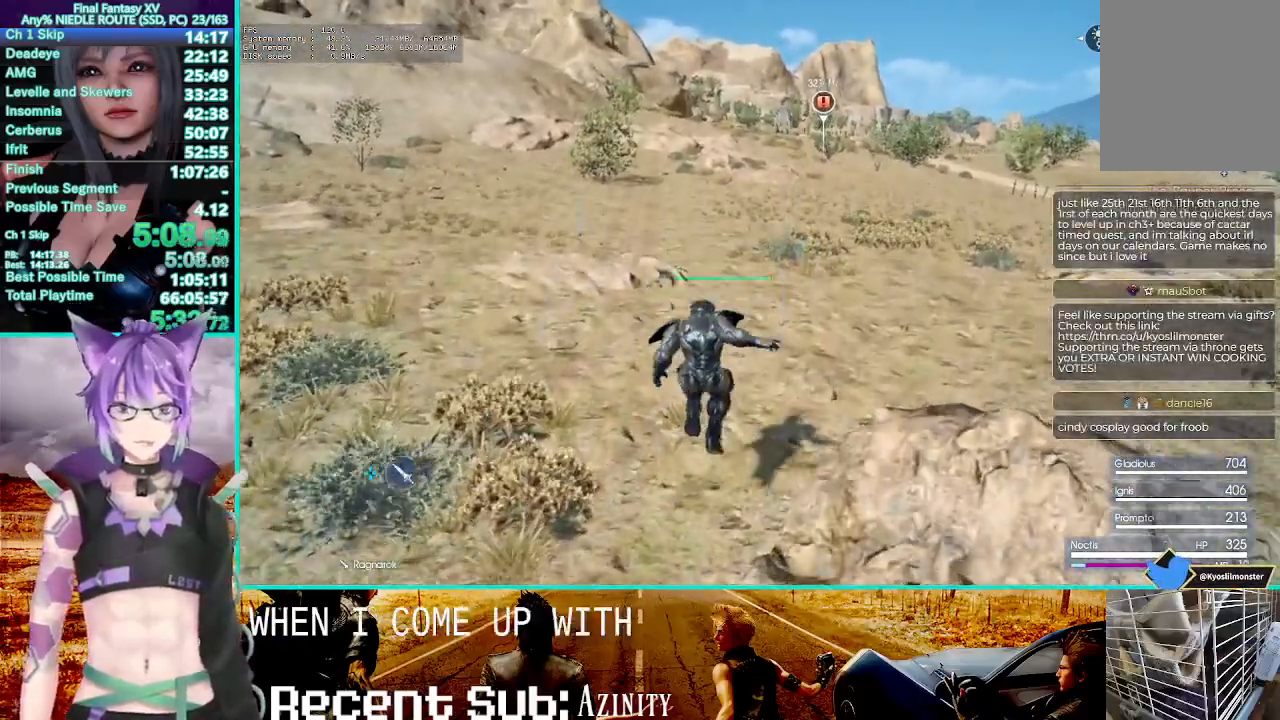
{"dt_ms": 500, "buttons": [], "left_stick": "up", "right_stick": "center", "events": [[50, "CROSS", "down"], [433, "CROSS", "up"]]}
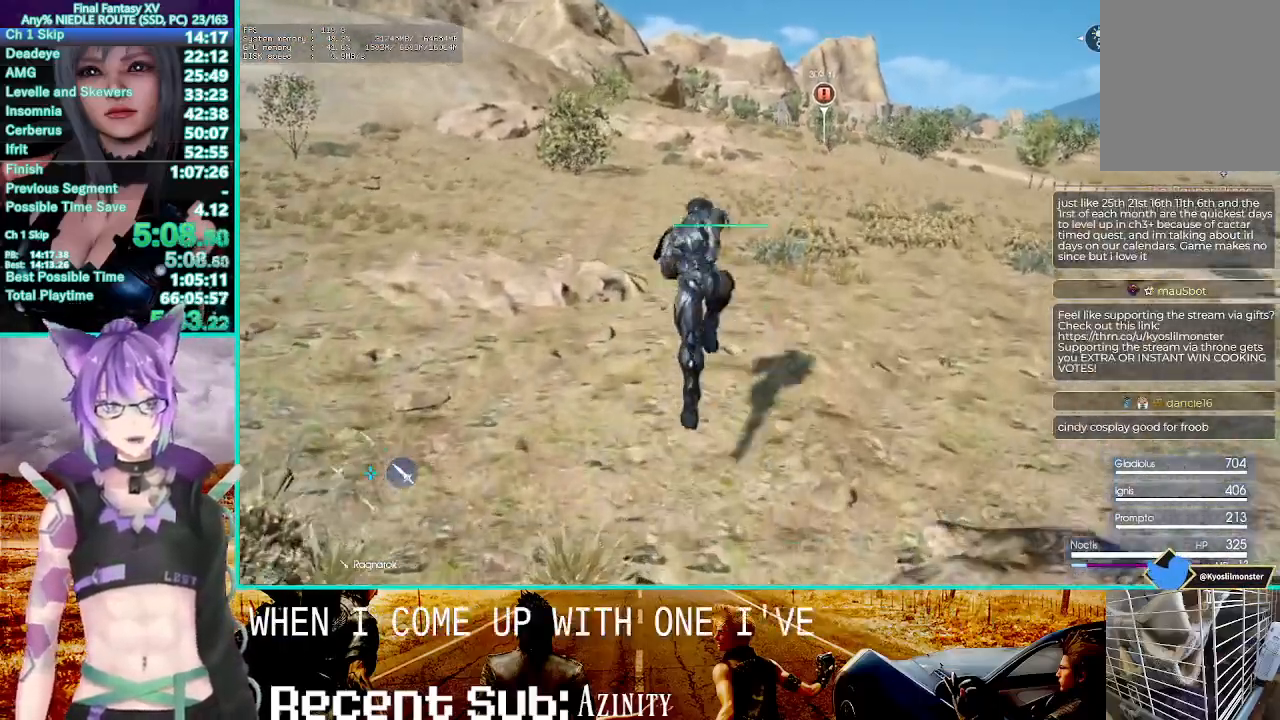
{"dt_ms": 500, "buttons": ["CROSS"], "left_stick": "up", "right_stick": "center", "events": [[383, "CROSS", "down"]]}
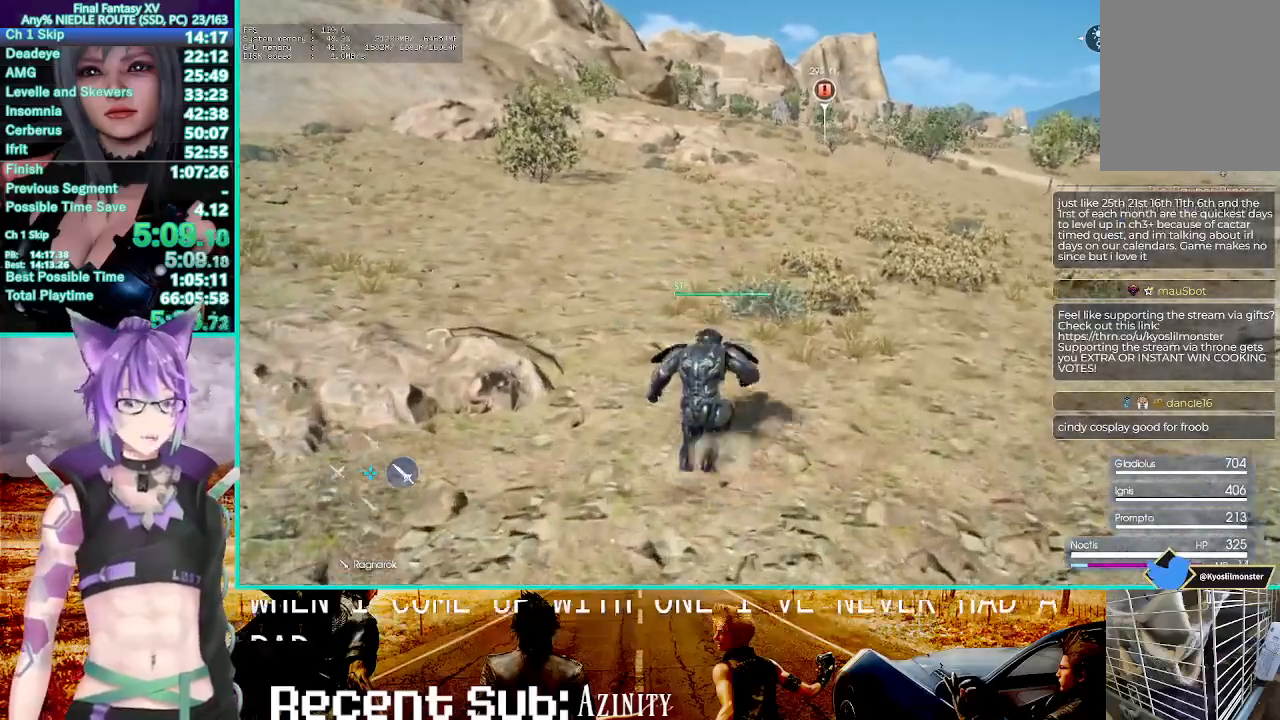
{"dt_ms": 500, "buttons": [], "left_stick": "up", "right_stick": "center", "events": [[250, "CROSS", "up"]]}
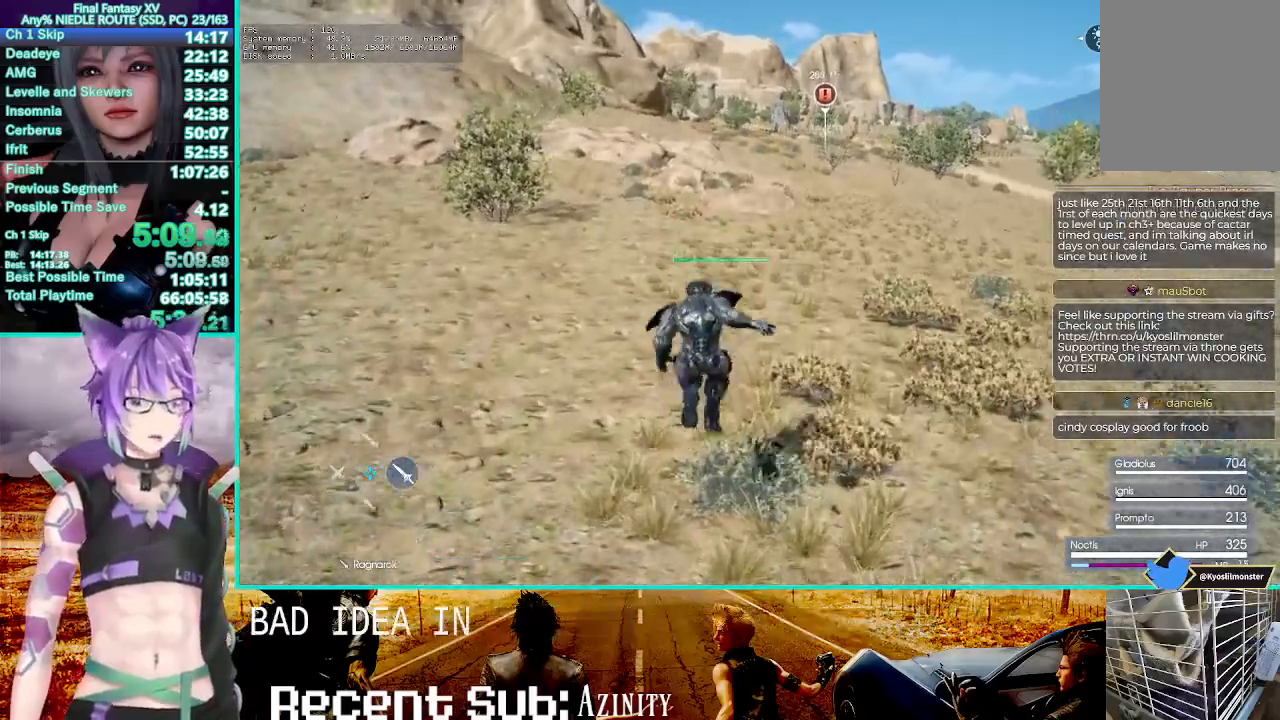
{"dt_ms": 500, "buttons": ["CROSS"], "left_stick": "up", "right_stick": "center", "events": [[67, "CROSS", "down"]]}
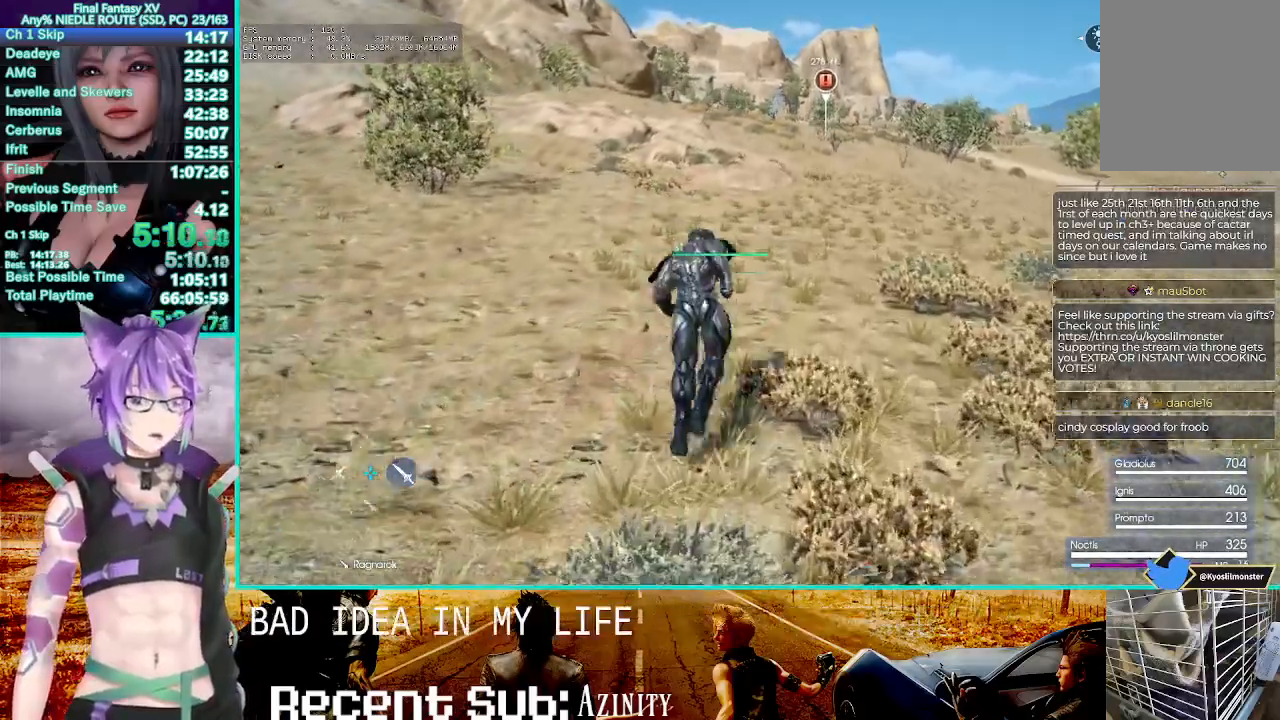
{"dt_ms": 500, "buttons": ["CROSS"], "left_stick": "up", "right_stick": "center", "events": [[67, "CROSS", "up"], [367, "CROSS", "down"]]}
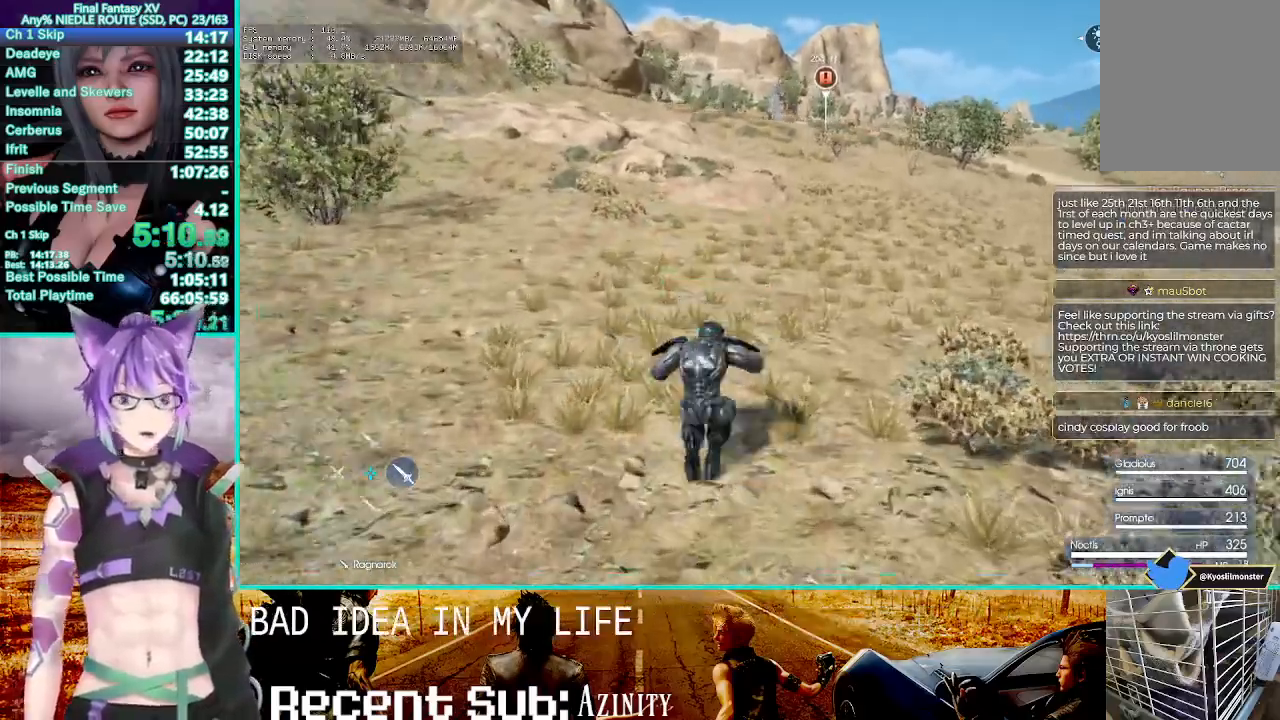
{"dt_ms": 500, "buttons": [], "left_stick": "up", "right_stick": "center", "events": [[333, "CROSS", "up"]]}
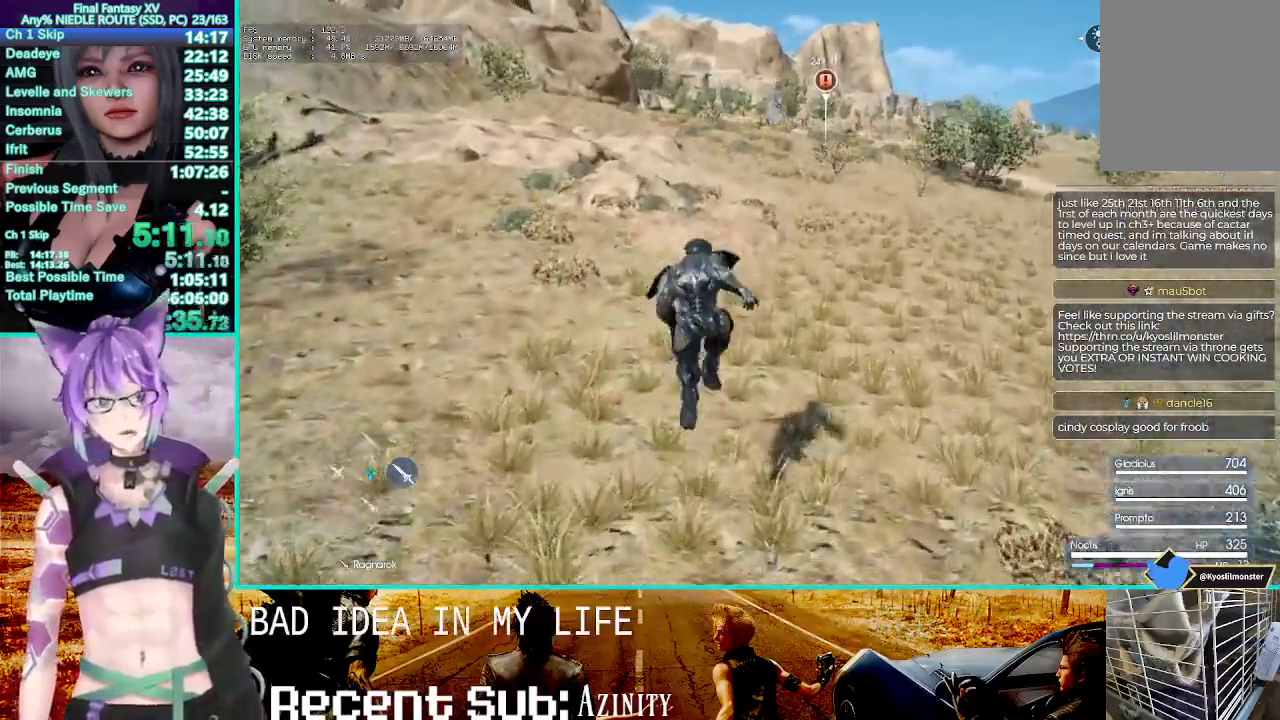
{"dt_ms": 500, "buttons": ["CROSS"], "left_stick": "up", "right_stick": "center", "events": [[100, "CROSS", "down"]]}
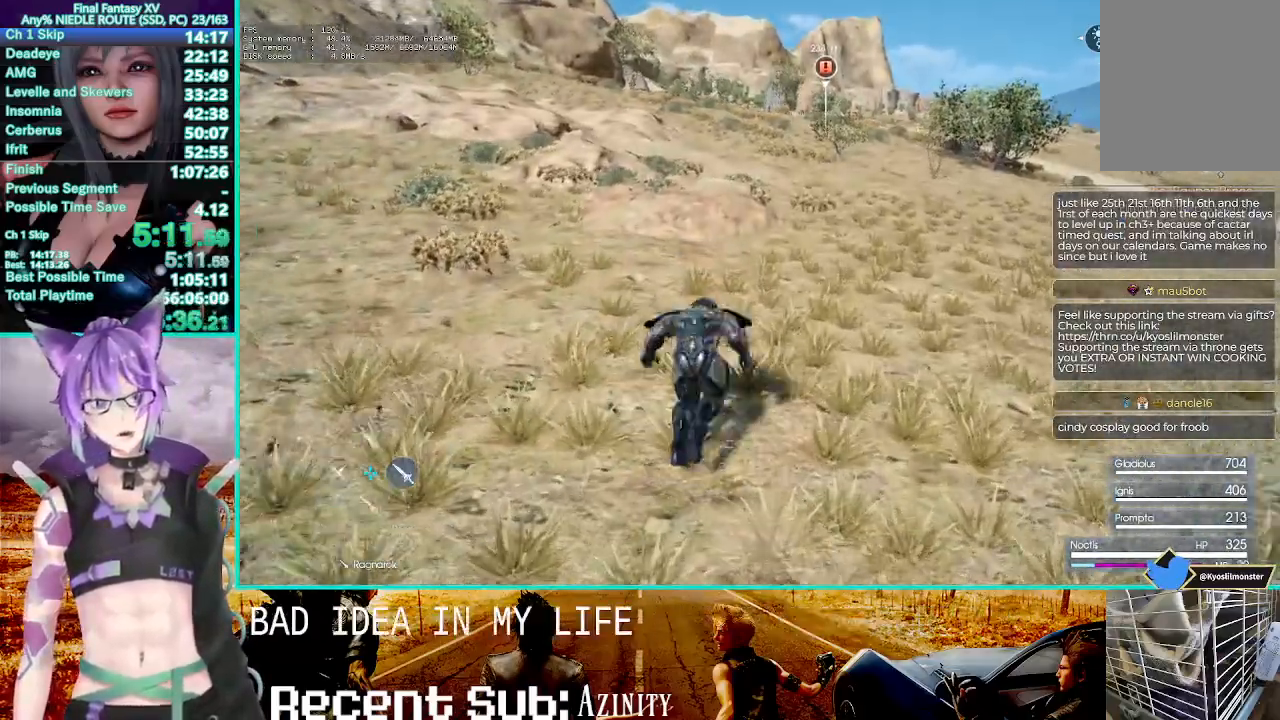
{"dt_ms": 500, "buttons": ["CROSS"], "left_stick": "up", "right_stick": "center", "events": [[17, "CROSS", "up"], [350, "CROSS", "down"]]}
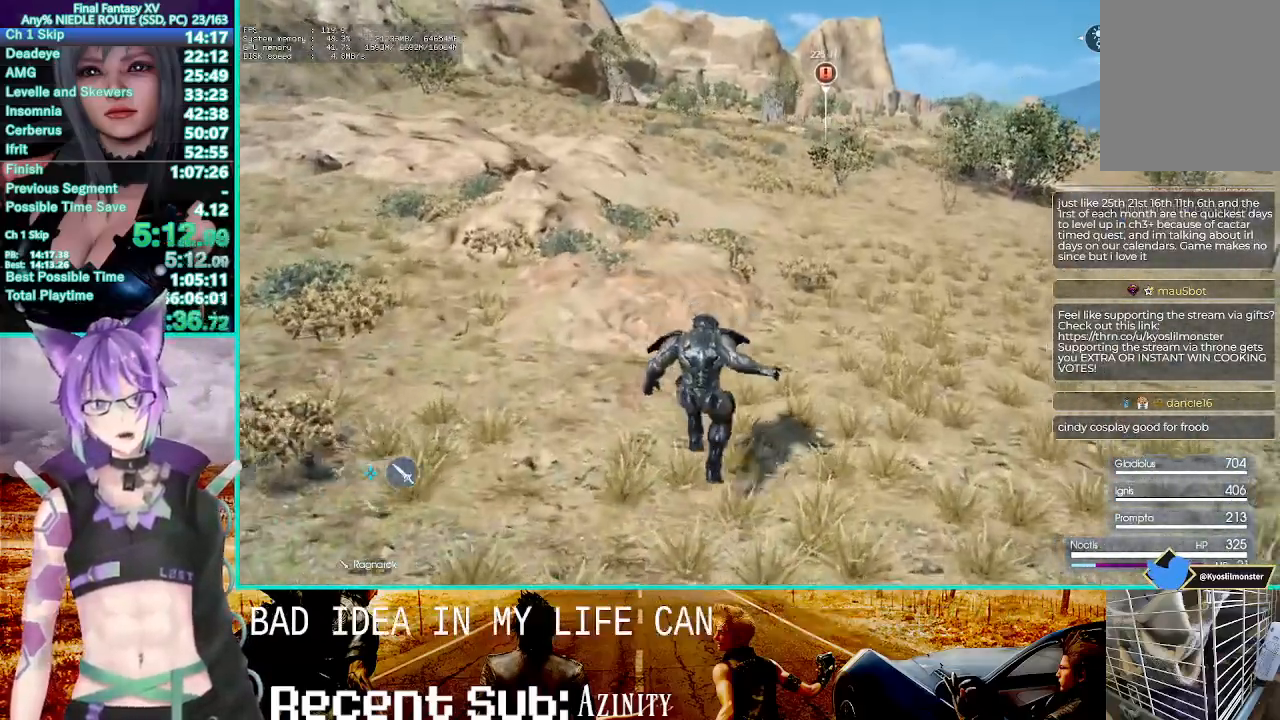
{"dt_ms": 500, "buttons": [], "left_stick": "up", "right_stick": "center", "events": [[367, "CROSS", "up"]]}
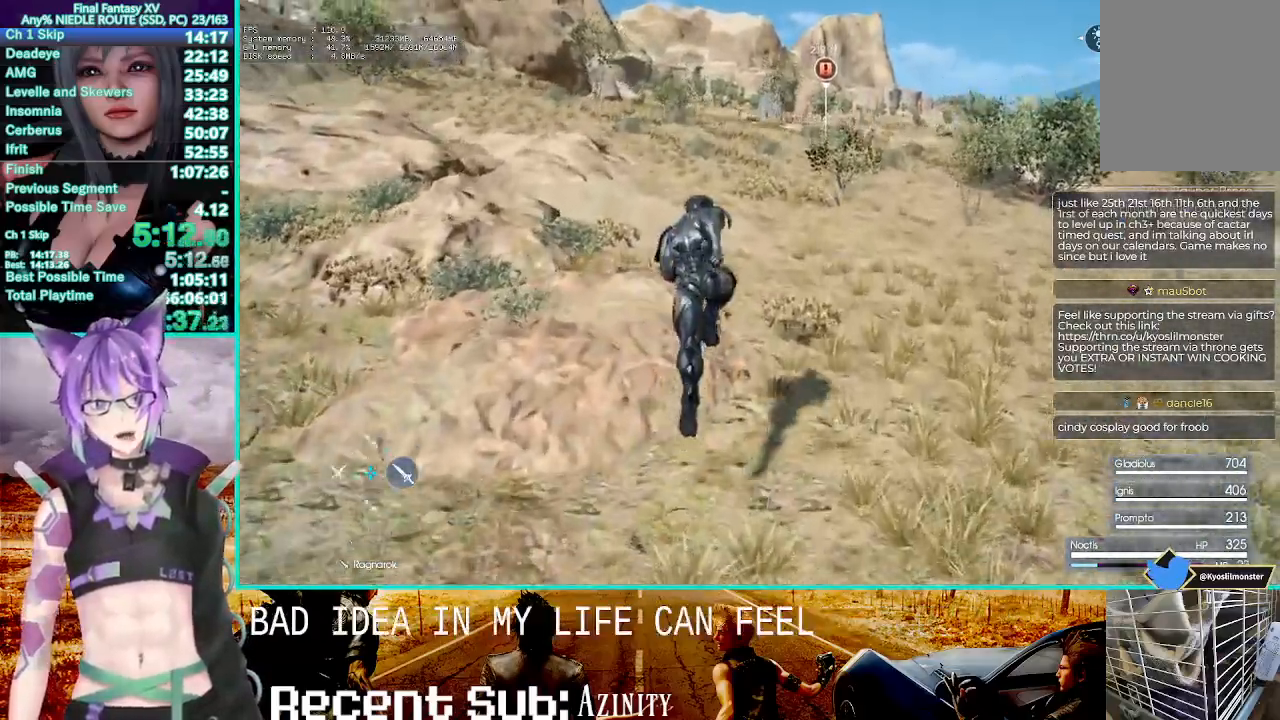
{"dt_ms": 500, "buttons": ["CROSS"], "left_stick": "up", "right_stick": "center", "events": [[150, "CROSS", "down"]]}
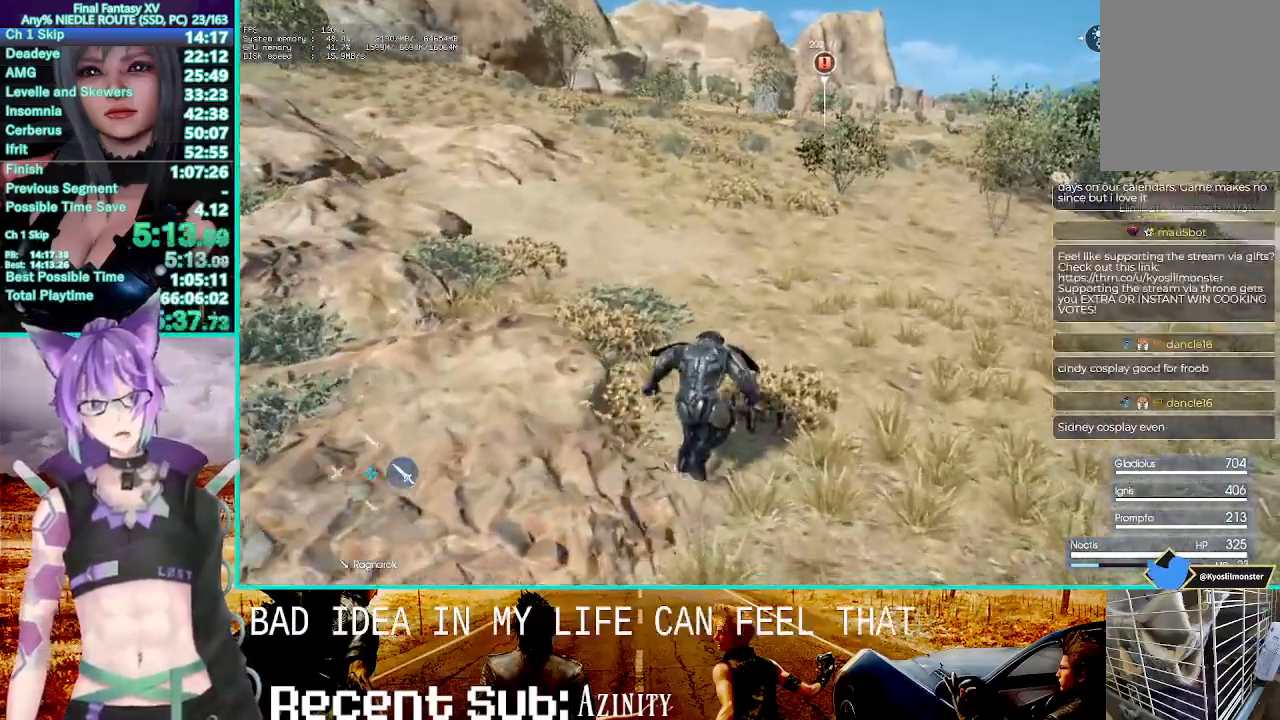
{"dt_ms": 500, "buttons": ["CROSS"], "left_stick": "up", "right_stick": "center", "events": [[150, "CROSS", "up"], [483, "CROSS", "down"]]}
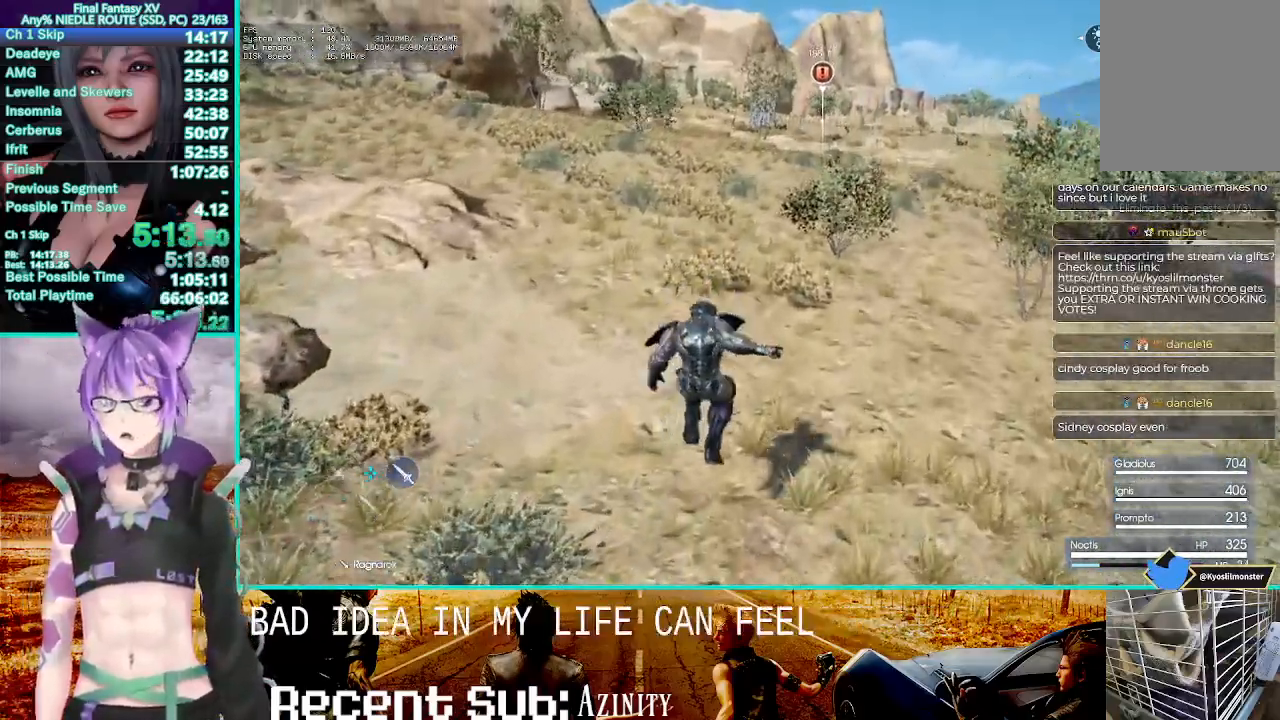
{"dt_ms": 500, "buttons": [], "left_stick": "up", "right_stick": "center", "events": [[367, "CROSS", "up"]]}
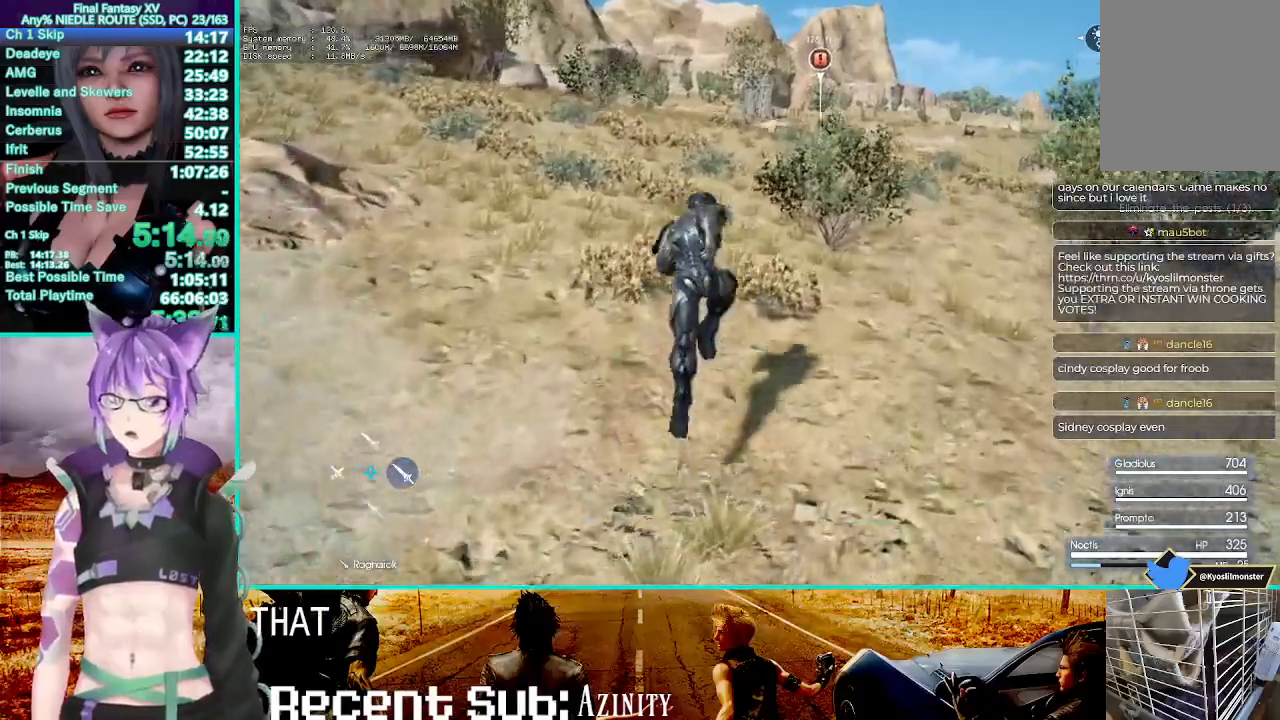
{"dt_ms": 1000, "buttons": ["CROSS"], "left_stick": "up", "right_stick": "center"}